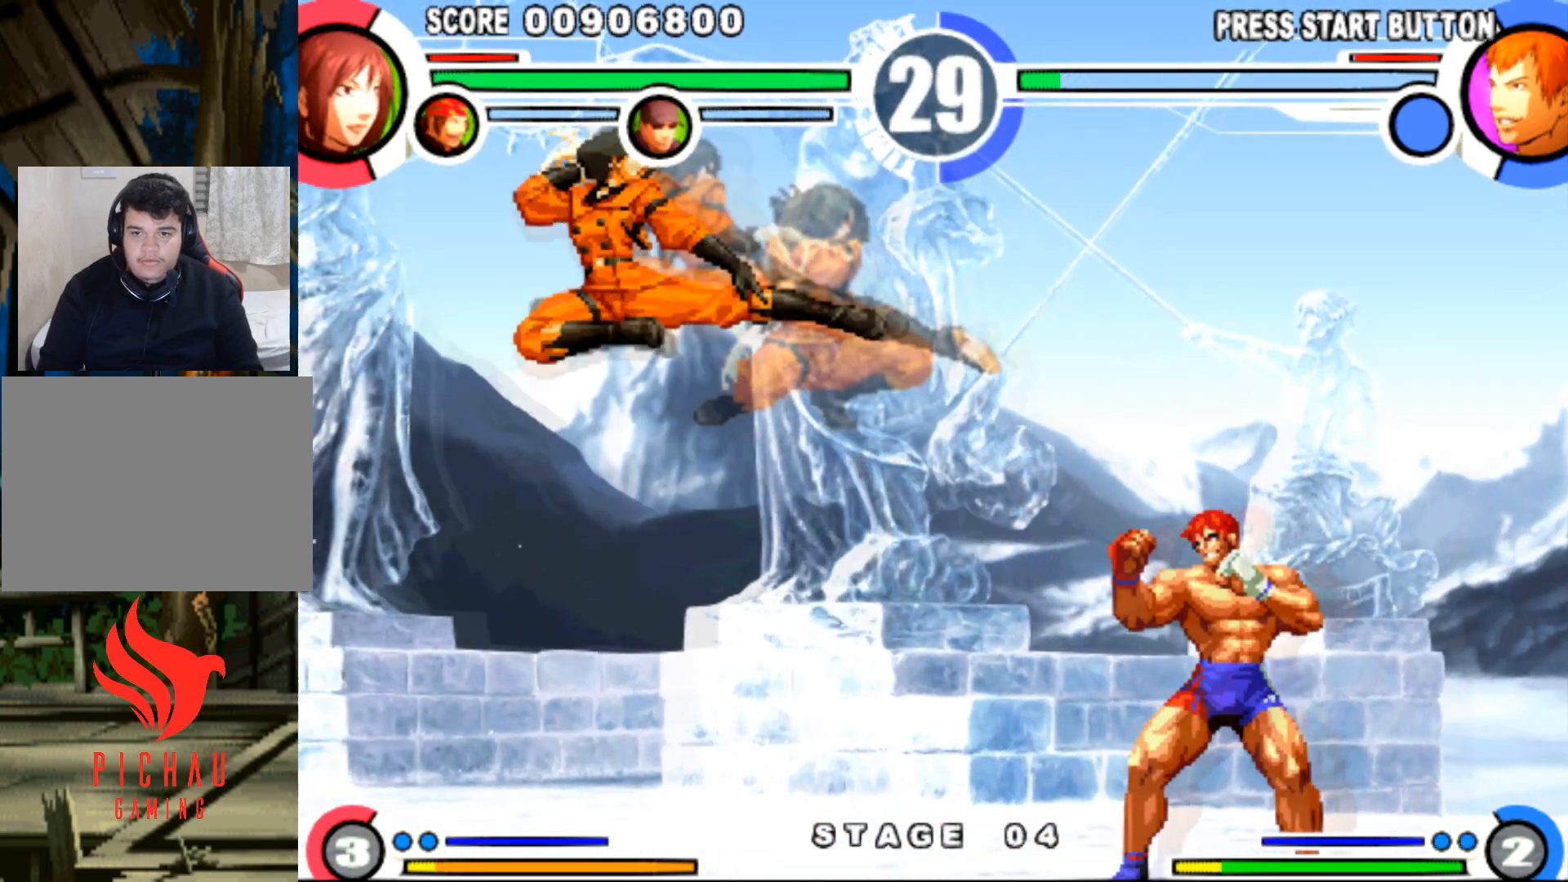
Gameplay with a controller (arcade stick); each line is a JSON object with the inputs held at the frame after it. "events" lists button and stick changes between this image and that frame as [ms after this image, input, new state], when the widget could be followed in between. Not read: L3 R3.
{"buttons": [], "events": [[100, "DPAD_DOWN", "down"], [117, "DPAD_RIGHT", "down"], [184, "DPAD_DOWN", "up"], [217, "DPAD_UP", "down"], [284, "DPAD_RIGHT", "up"], [284, "DPAD_UP", "up"], [334, "CIRCLE", "down"], [401, "CIRCLE", "up"]]}
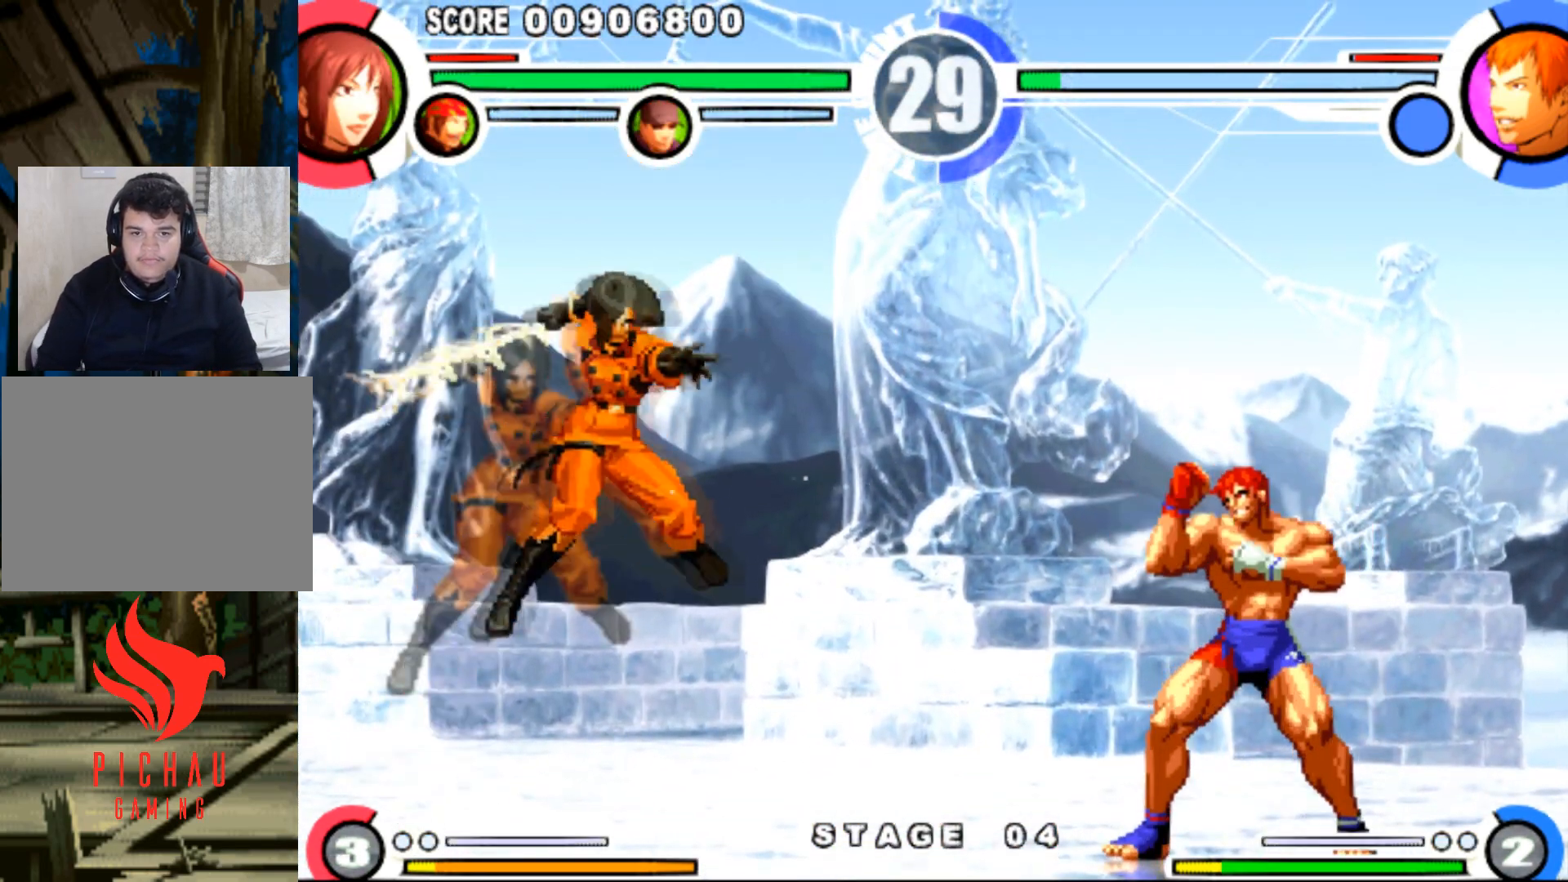
{"buttons": [], "events": [[283, "DPAD_DOWN", "down"], [317, "DPAD_RIGHT", "down"], [367, "DPAD_DOWN", "up"], [400, "DPAD_UP", "down"], [467, "DPAD_RIGHT", "up"], [467, "DPAD_UP", "up"]]}
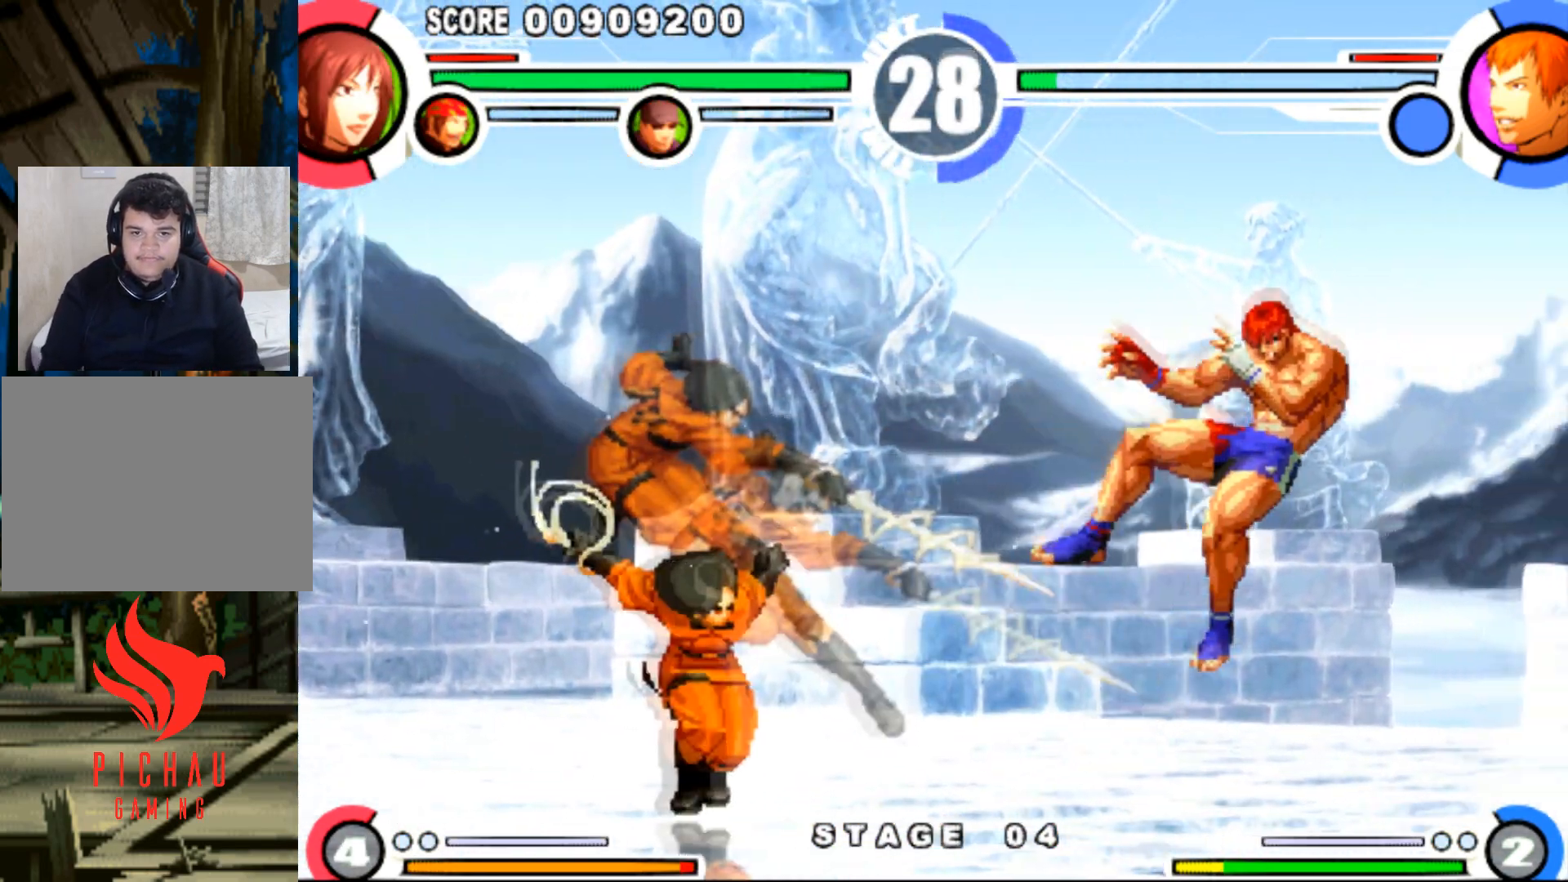
{"buttons": ["DPAD_RIGHT"], "events": [[267, "DPAD_RIGHT", "down"], [334, "DPAD_RIGHT", "up"], [384, "DPAD_RIGHT", "down"]]}
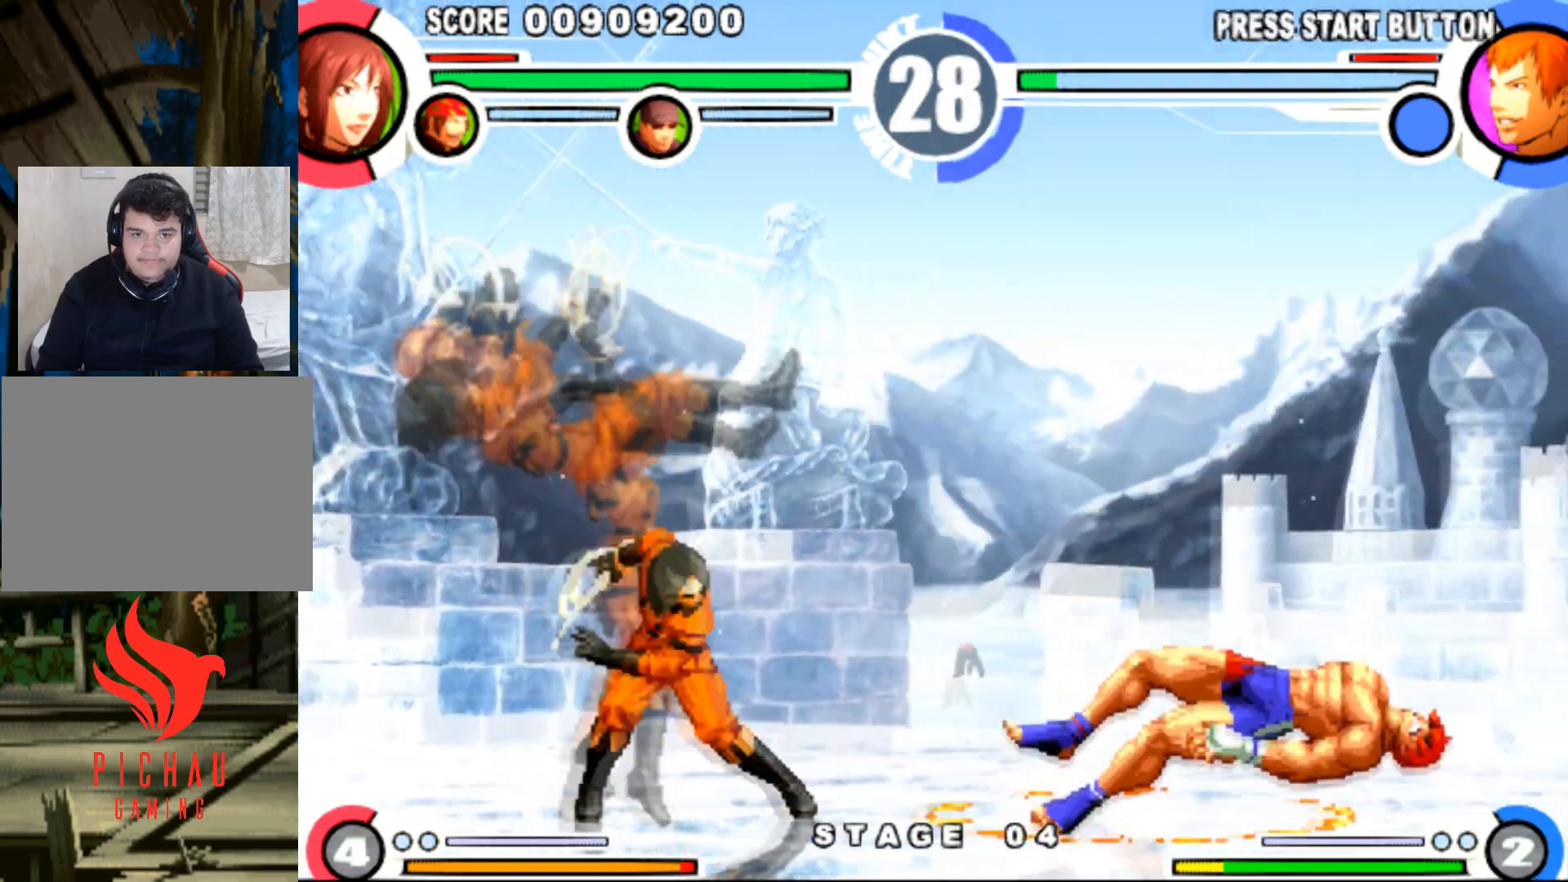
{"buttons": [], "events": [[234, "DPAD_UP", "down"], [267, "DPAD_RIGHT", "up"], [284, "DPAD_UP", "up"], [350, "R1", "down"], [417, "R1", "up"]]}
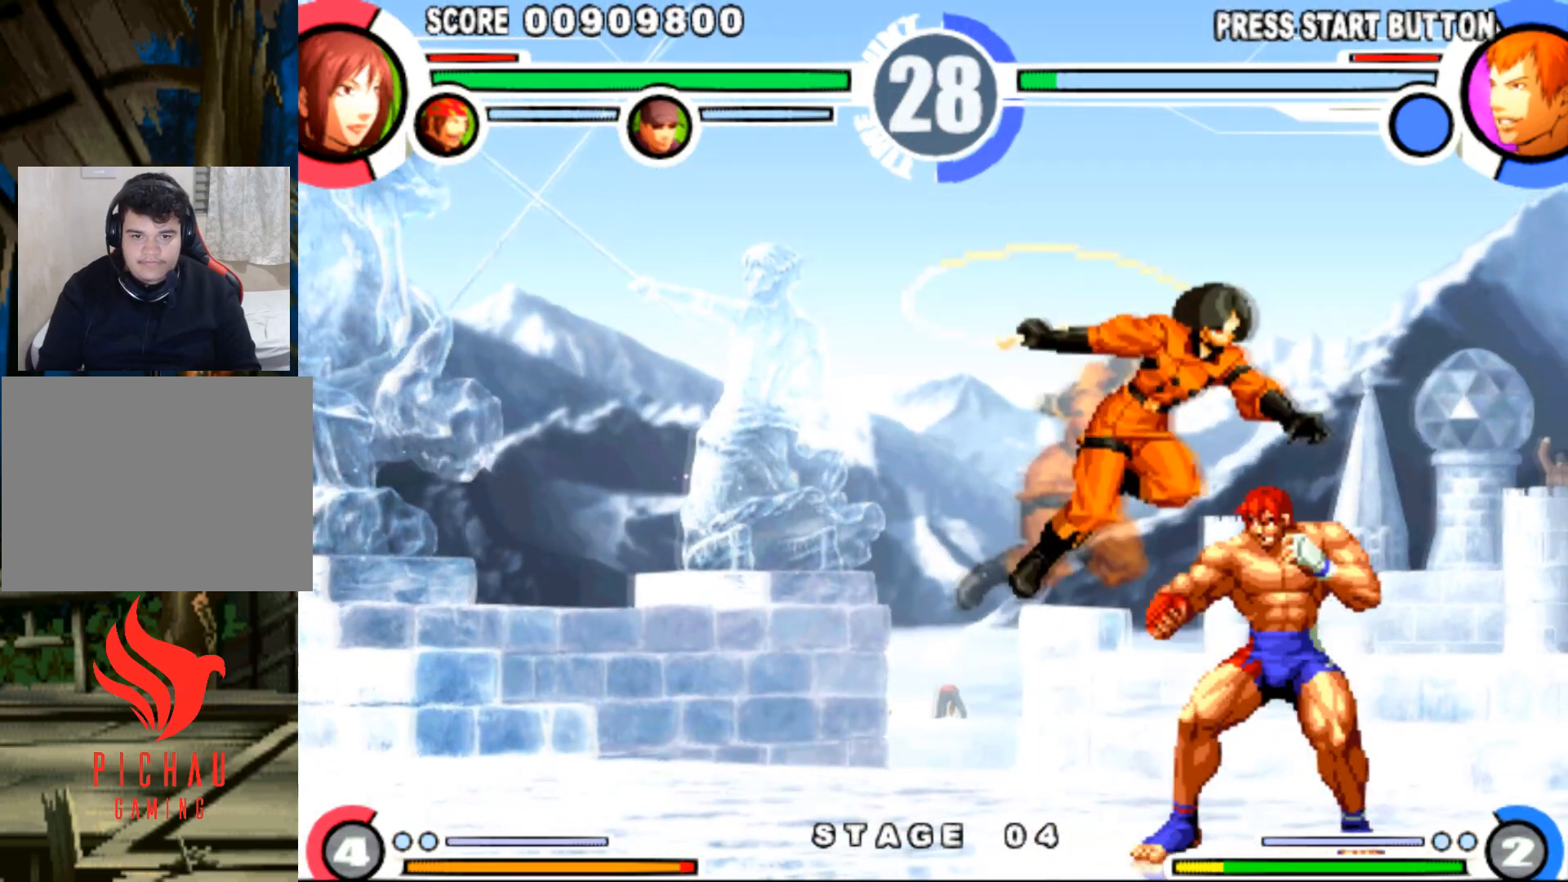
{"buttons": [], "events": [[251, "DPAD_RIGHT", "down"], [317, "TRIANGLE", "down"], [384, "TRIANGLE", "up"], [451, "DPAD_RIGHT", "up"]]}
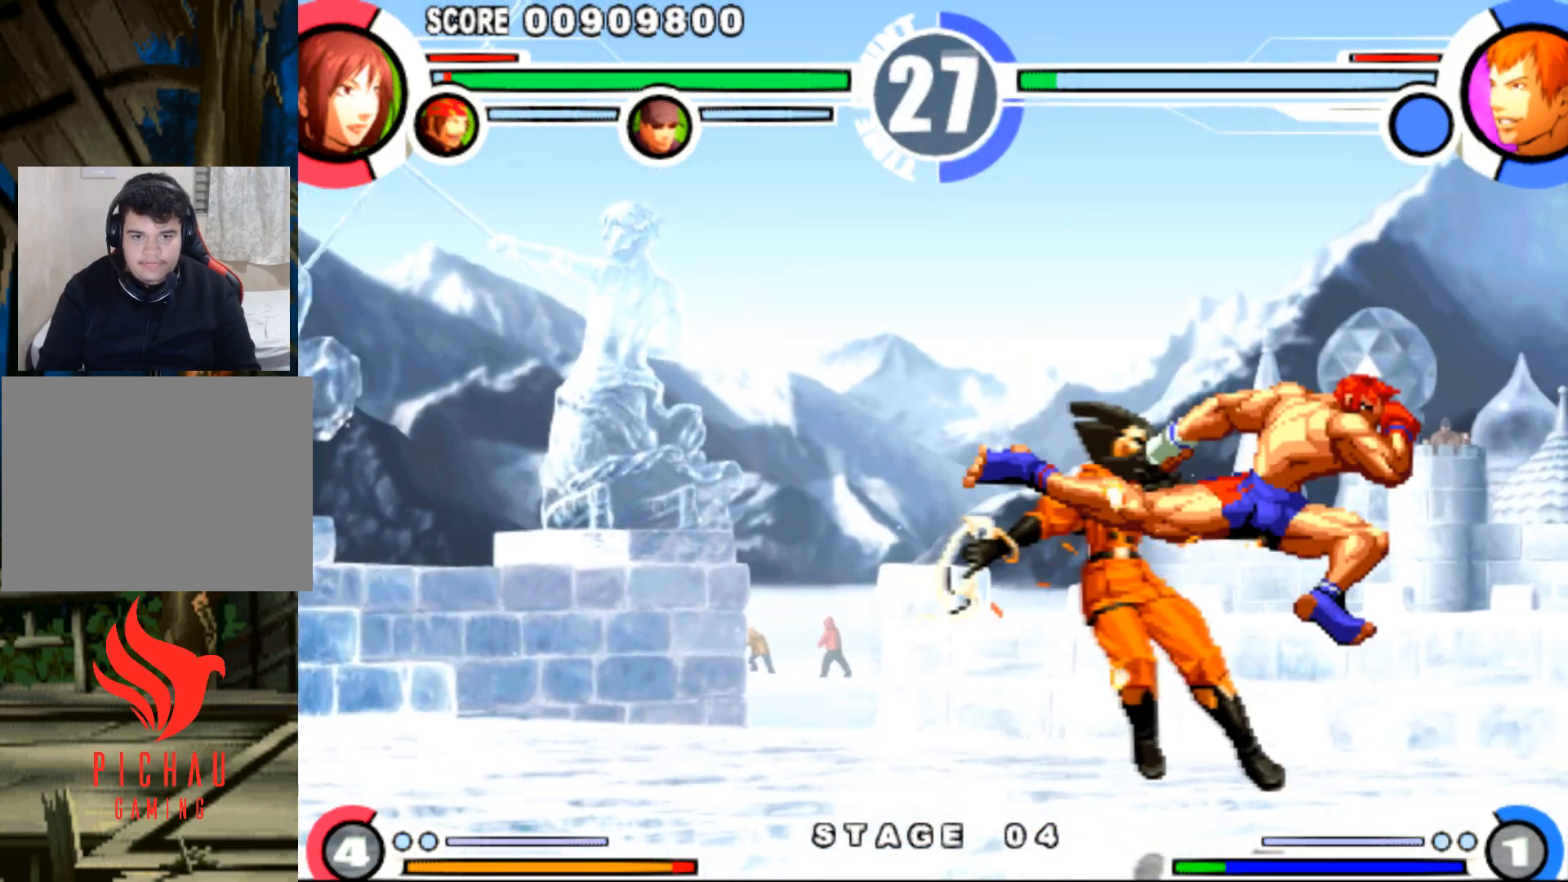
{"buttons": ["DPAD_LEFT"], "events": [[50, "DPAD_DOWN", "down"], [133, "TRIANGLE", "down"], [200, "TRIANGLE", "up"], [234, "DPAD_DOWN", "up"], [300, "DPAD_LEFT", "down"], [350, "SQUARE", "down"], [400, "SQUARE", "up"]]}
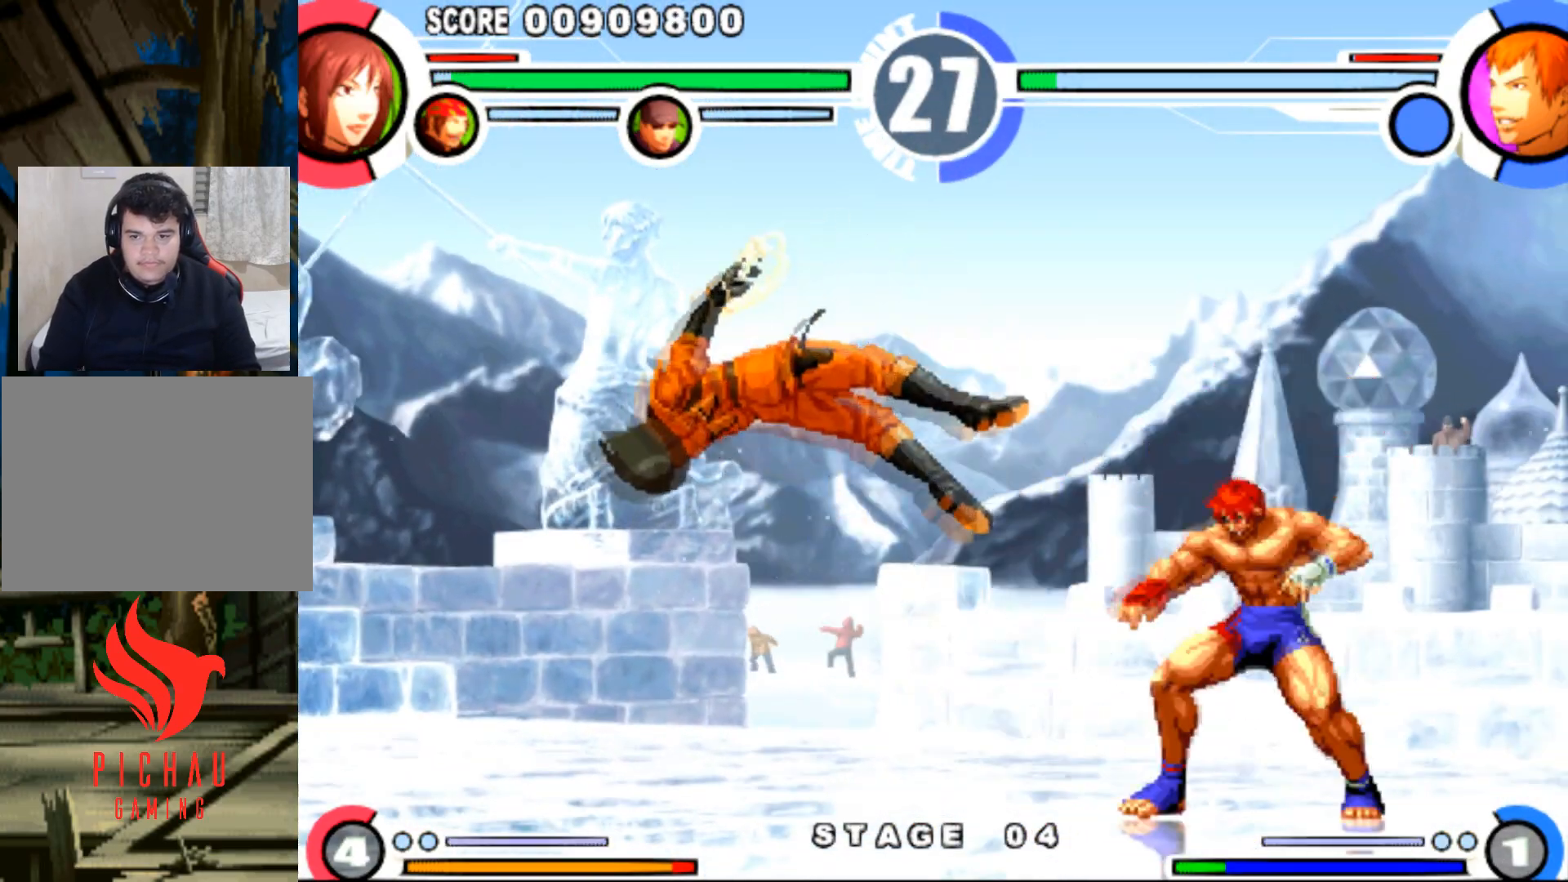
{"buttons": ["DPAD_DOWN"], "events": [[51, "SQUARE", "down"], [67, "TRIANGLE", "down"], [101, "SQUARE", "up"], [101, "TRIANGLE", "up"], [134, "SQUARE", "down"], [151, "TRIANGLE", "down"], [217, "SQUARE", "up"], [217, "TRIANGLE", "up"], [251, "TRIANGLE", "down"], [317, "TRIANGLE", "up"], [384, "DPAD_LEFT", "up"], [451, "DPAD_DOWN", "down"]]}
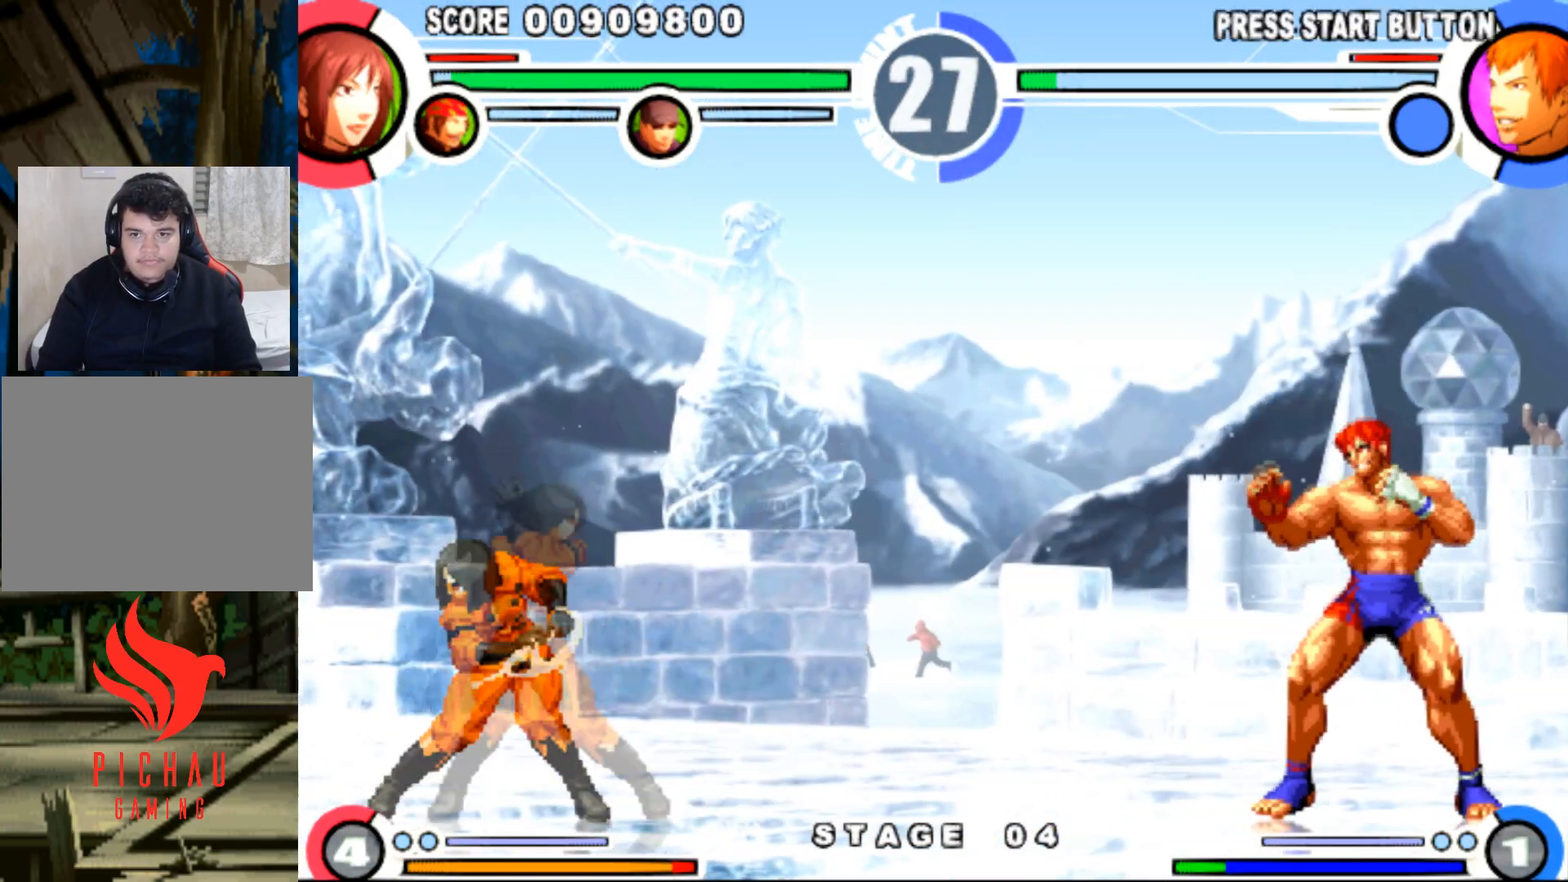
{"buttons": [], "events": [[17, "DPAD_DOWN", "up"], [17, "DPAD_LEFT", "down"], [50, "DPAD_UP", "down"], [200, "DPAD_UP", "up"], [234, "DPAD_LEFT", "up"], [384, "CIRCLE", "down"], [484, "CIRCLE", "up"]]}
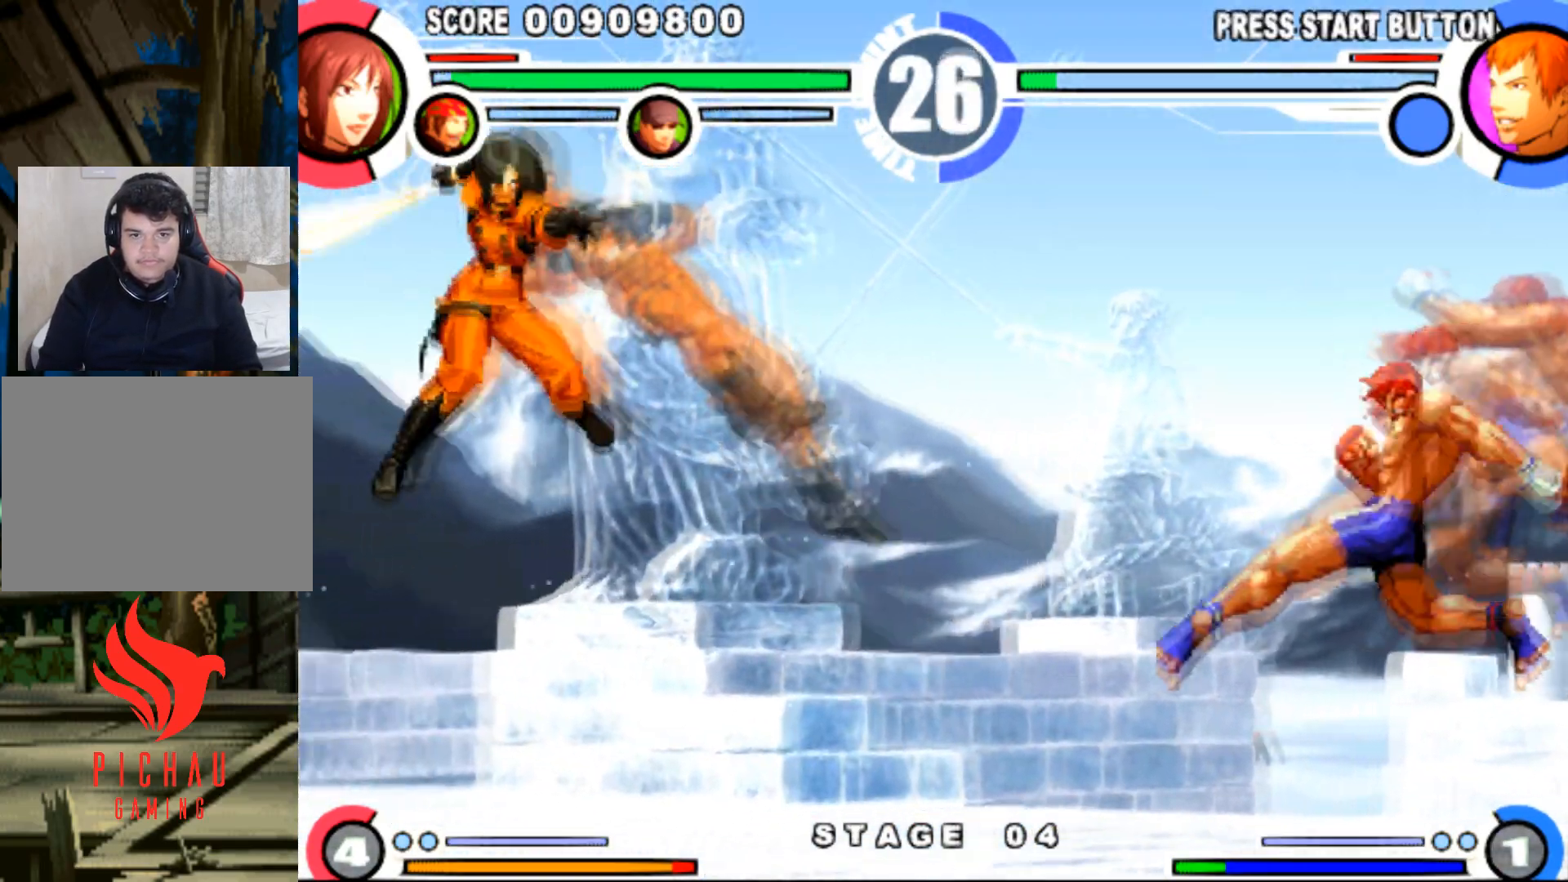
{"buttons": ["DPAD_LEFT"], "events": [[67, "DPAD_RIGHT", "down"], [151, "DPAD_RIGHT", "up"], [201, "DPAD_RIGHT", "down"], [351, "DPAD_RIGHT", "up"], [384, "DPAD_LEFT", "down"]]}
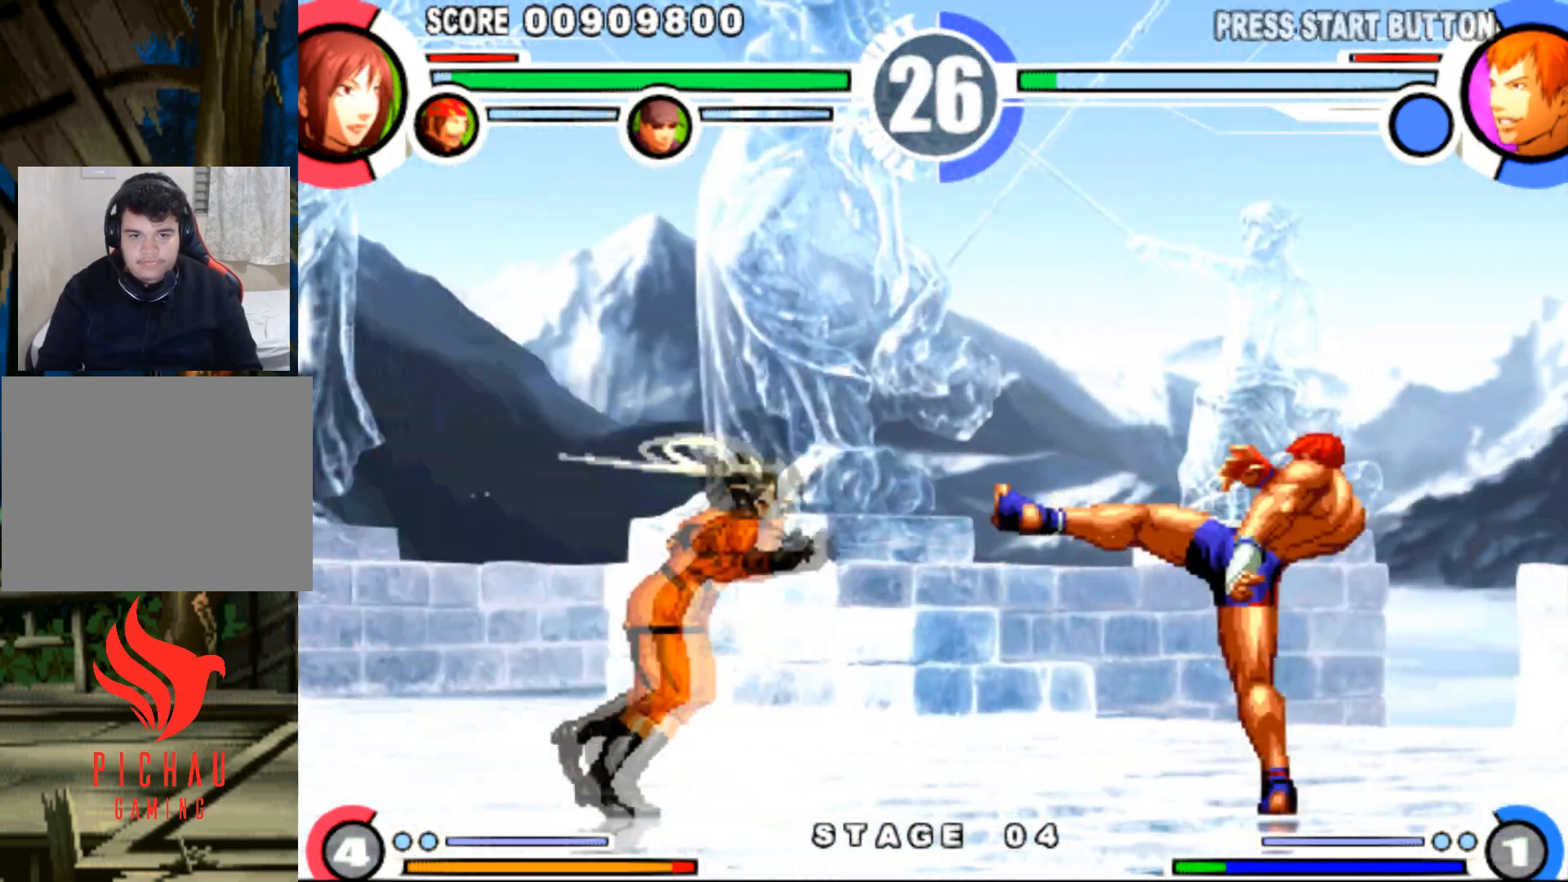
{"buttons": ["DPAD_RIGHT"], "events": [[217, "DPAD_LEFT", "up"], [267, "DPAD_RIGHT", "down"], [350, "DPAD_UP", "down"], [500, "DPAD_UP", "up"]]}
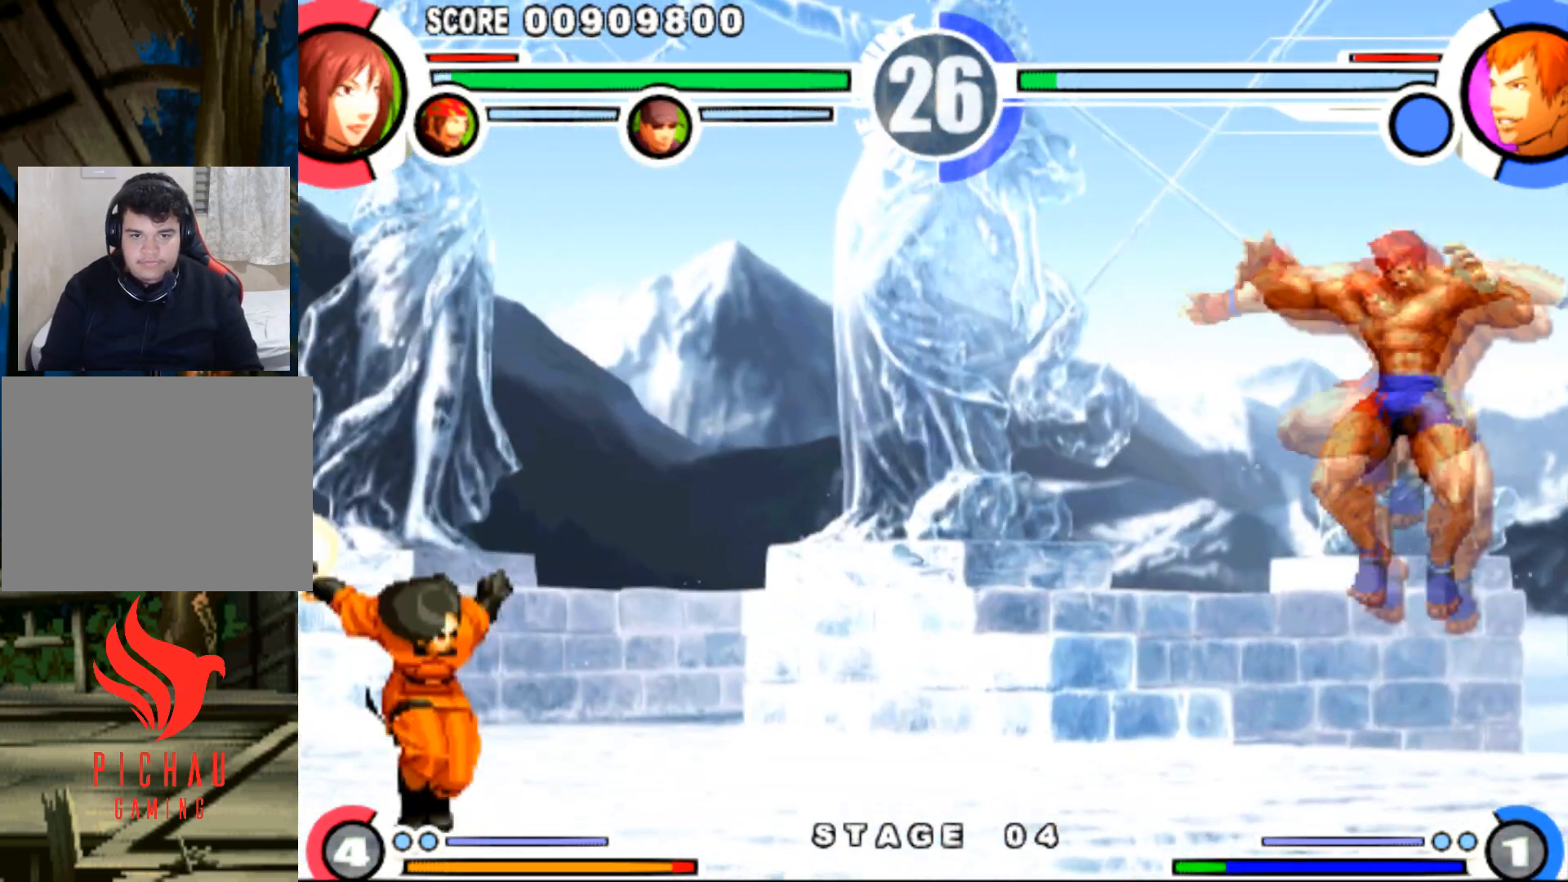
{"buttons": [], "events": [[101, "DPAD_RIGHT", "up"], [151, "CIRCLE", "down"], [234, "CIRCLE", "up"]]}
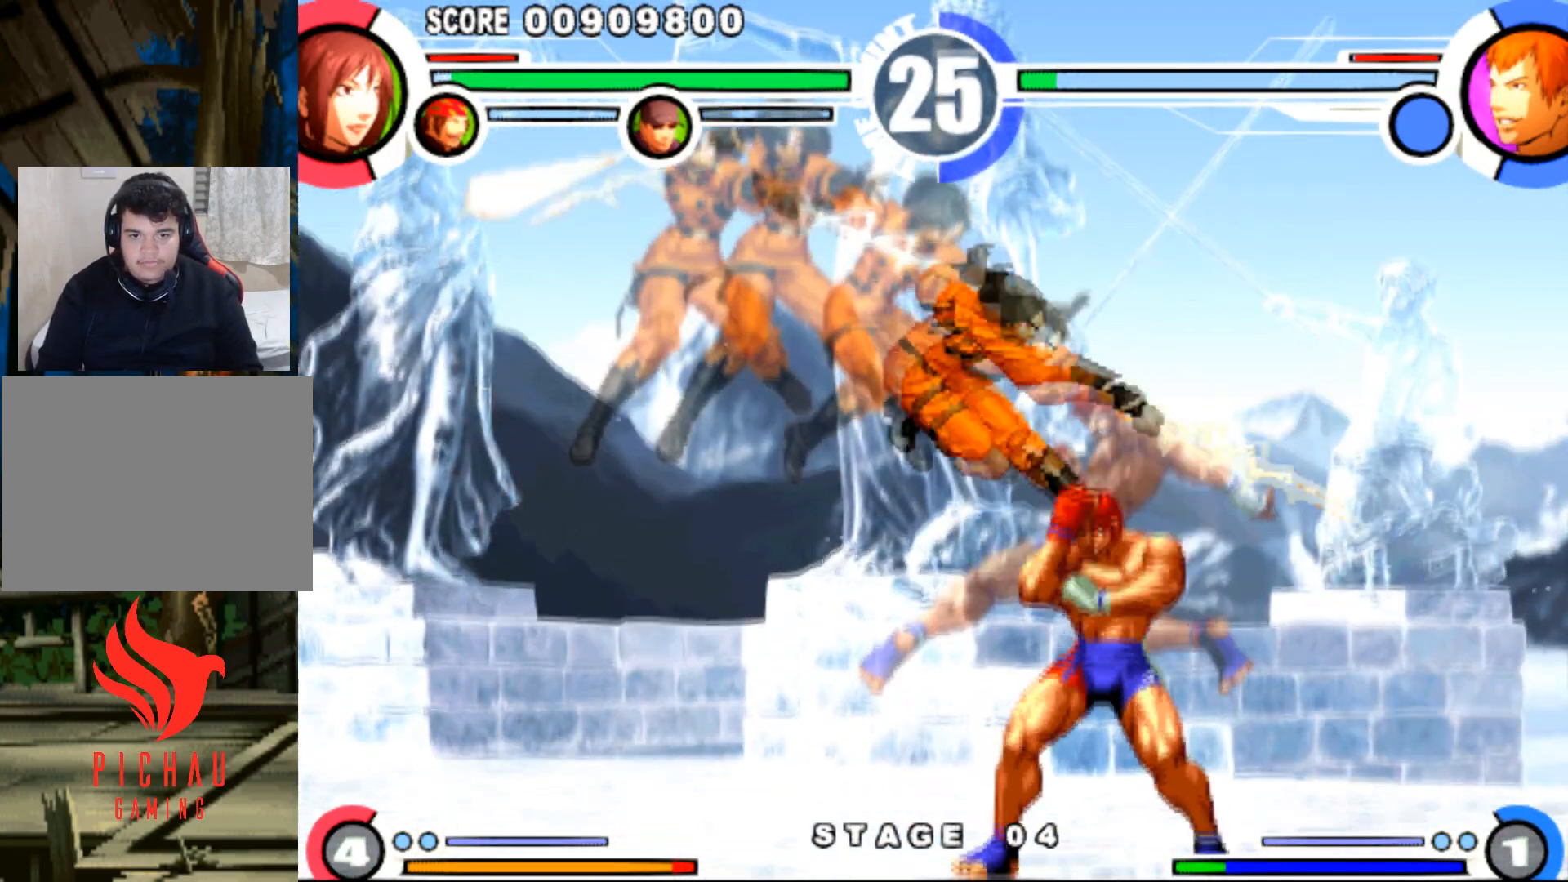
{"buttons": ["R1"], "events": [[117, "DPAD_DOWN", "down"], [117, "DPAD_RIGHT", "down"], [200, "DPAD_DOWN", "up"], [250, "DPAD_UP", "down"], [350, "DPAD_RIGHT", "up"], [350, "DPAD_UP", "up"], [467, "R1", "down"]]}
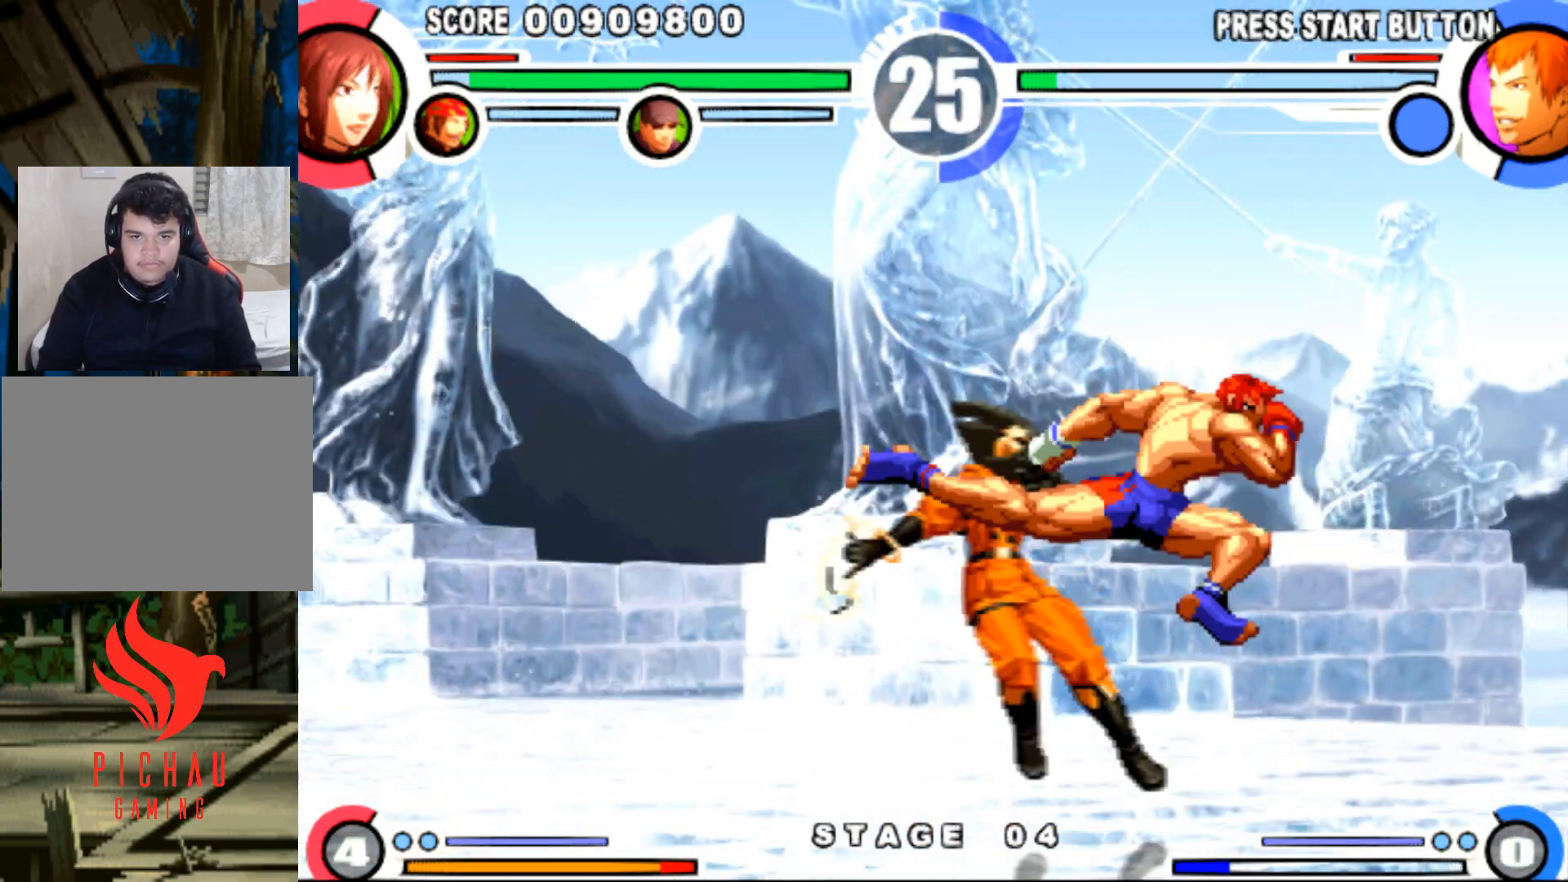
{"buttons": ["DPAD_LEFT"], "events": [[51, "R1", "up"], [251, "DPAD_LEFT", "down"]]}